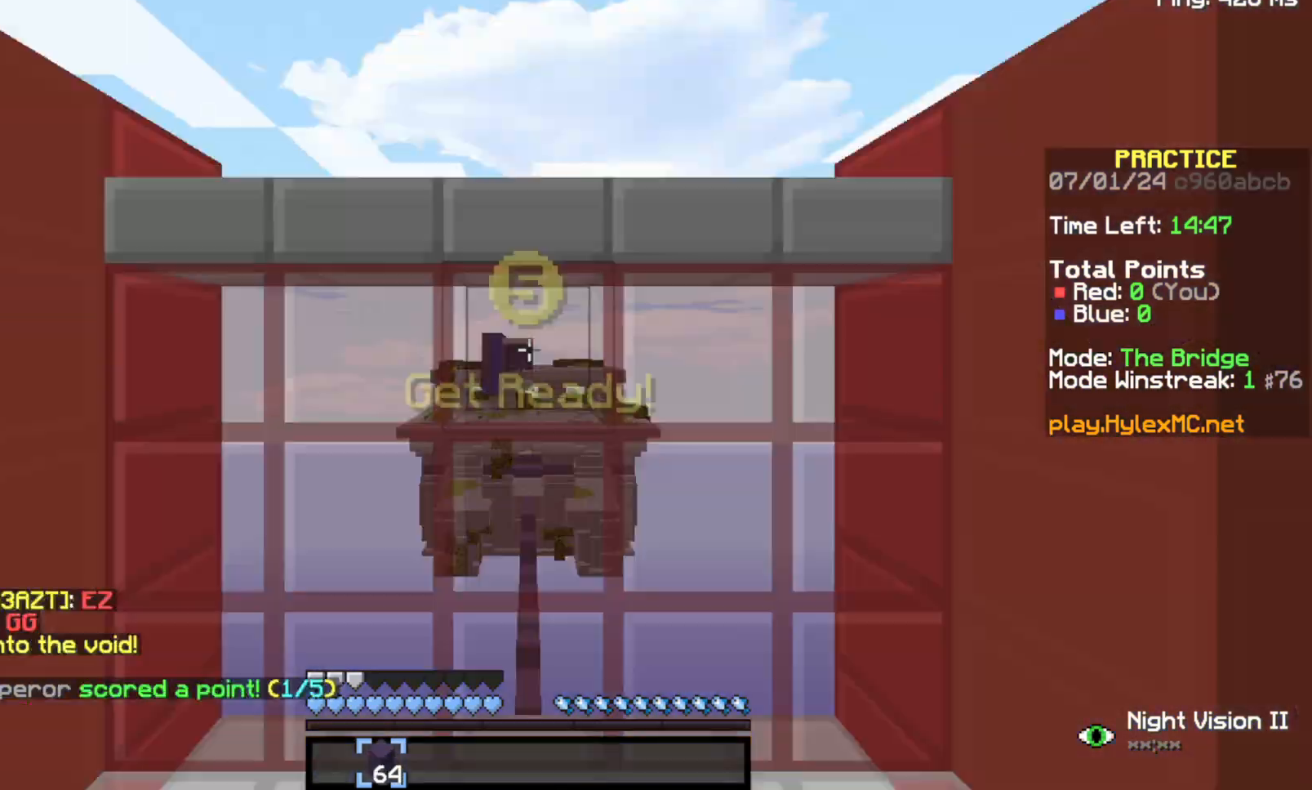
Gameplay with keyboard; each line is a JSON object with the keys held at the frame after it. "events" lists presses ("down") and releases ("up") of "a", "d", "s", "space" and "w" between this image and that frame as [ms after this image, input, new state], when the widget could be followed in between. No other keys are recorded. Mouse input is not recorded.
{"keys": [], "events": []}
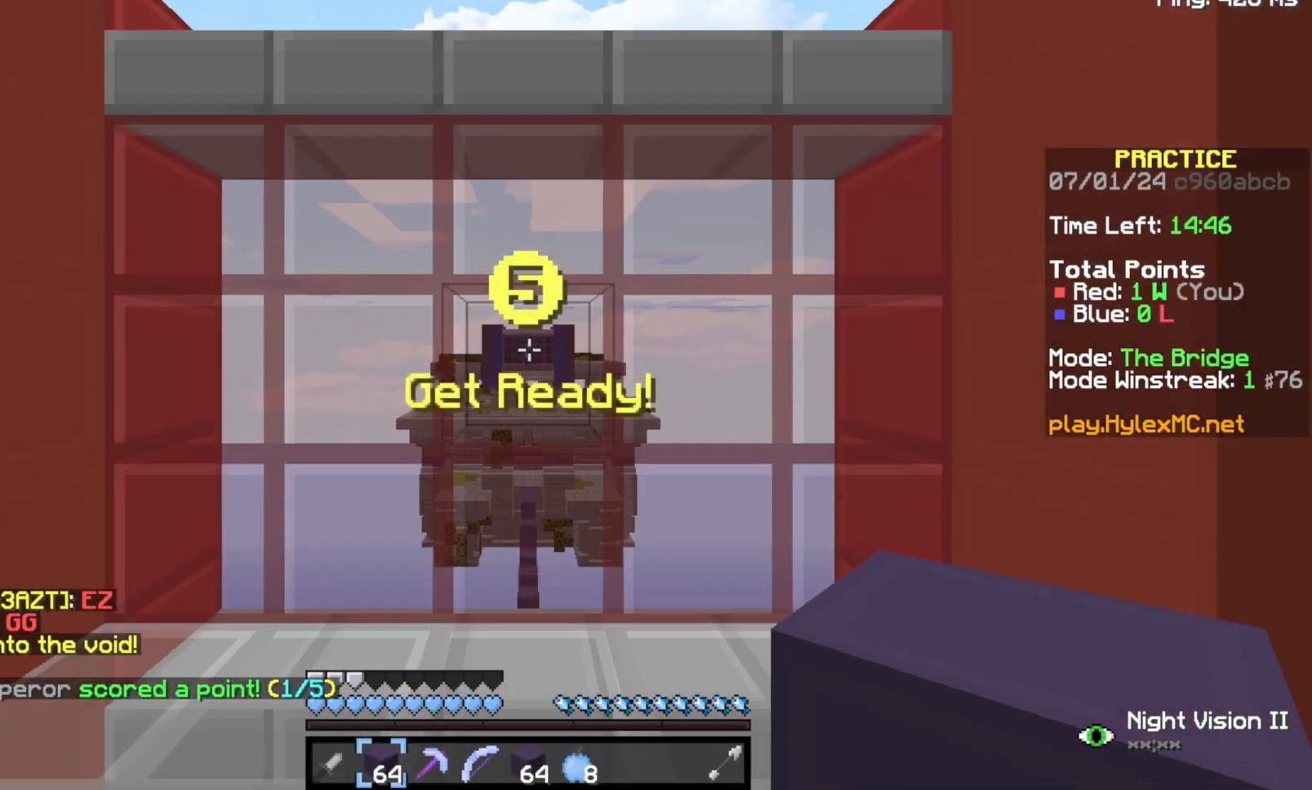
{"keys": [], "events": []}
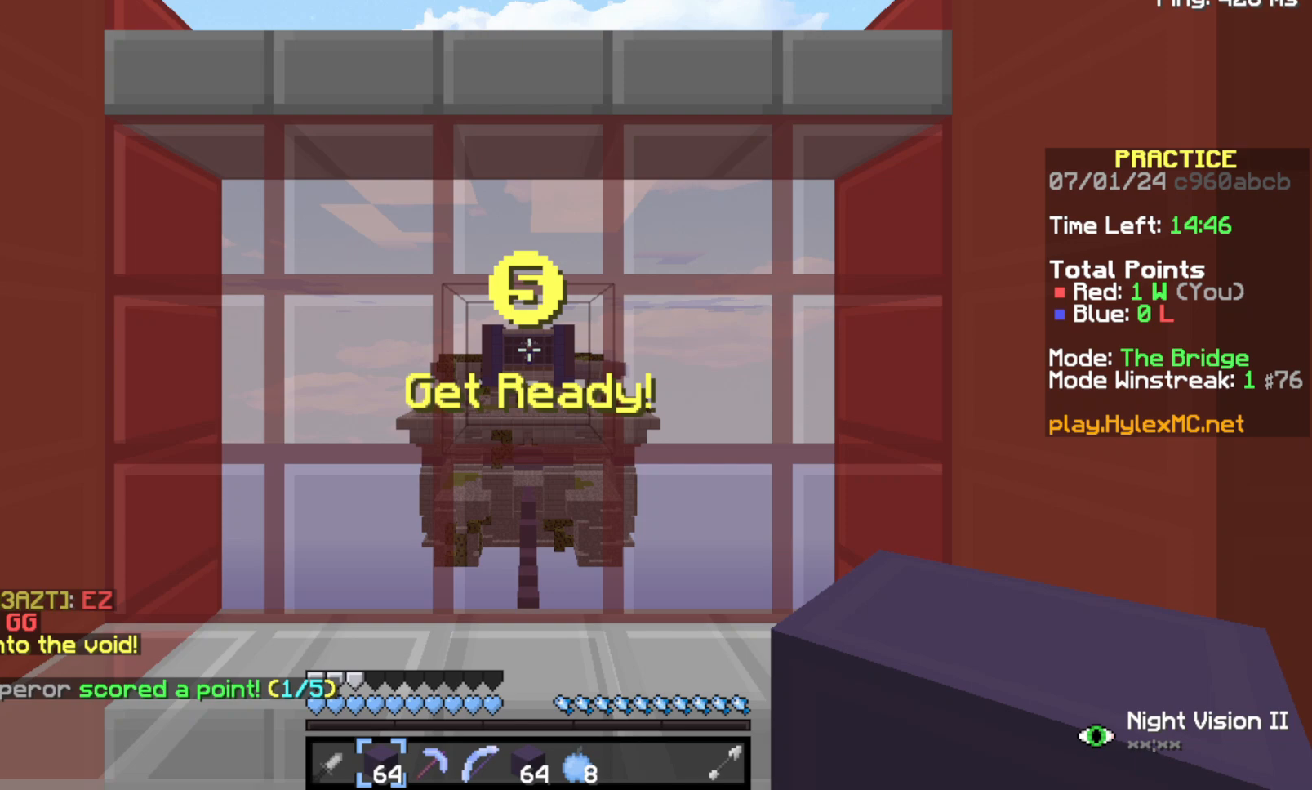
{"keys": [], "events": []}
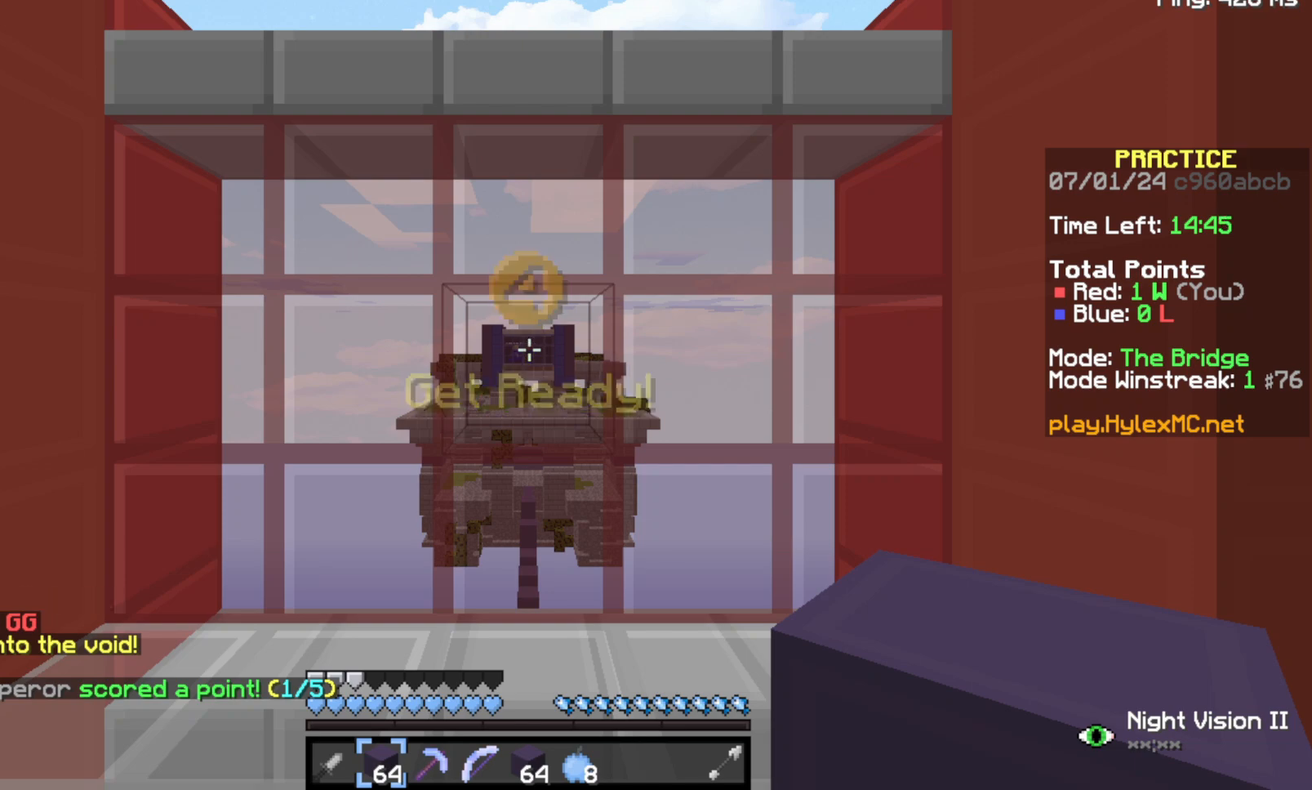
{"keys": [], "events": []}
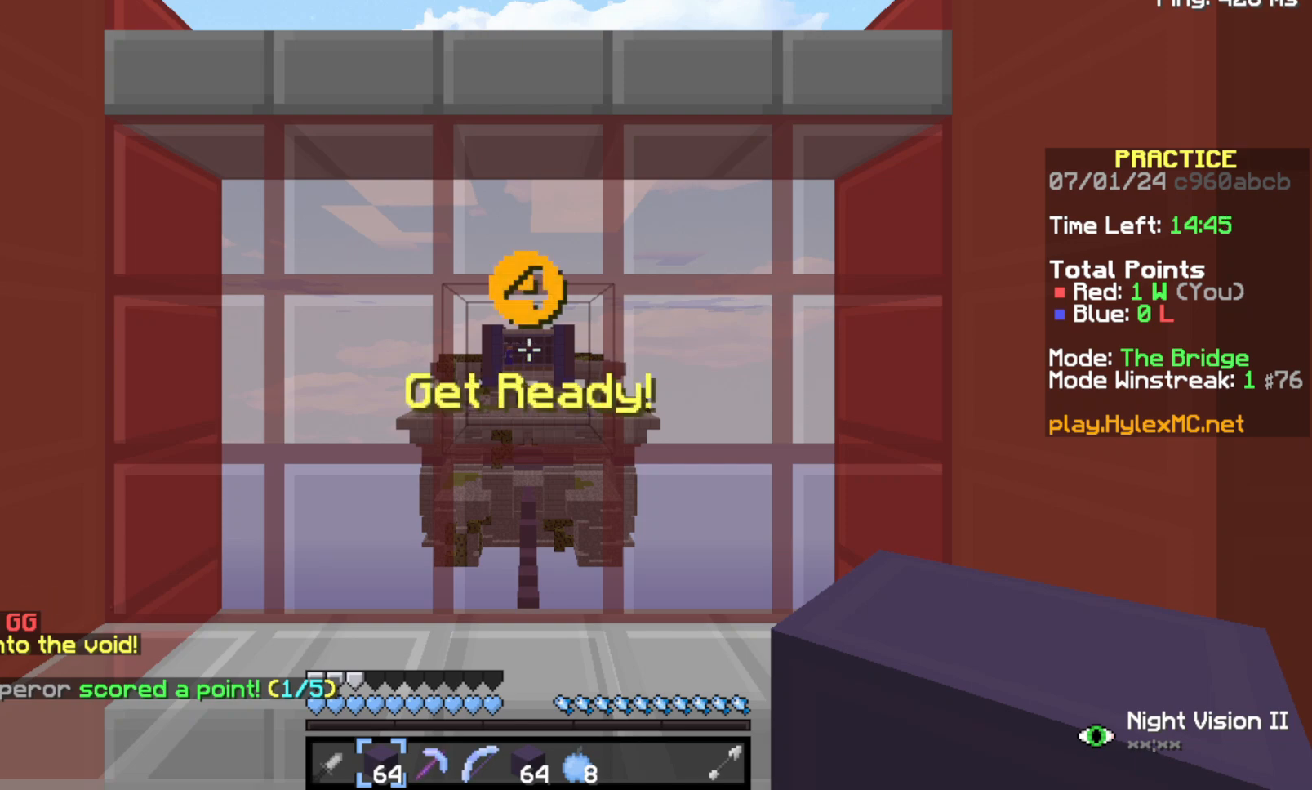
{"keys": [], "events": []}
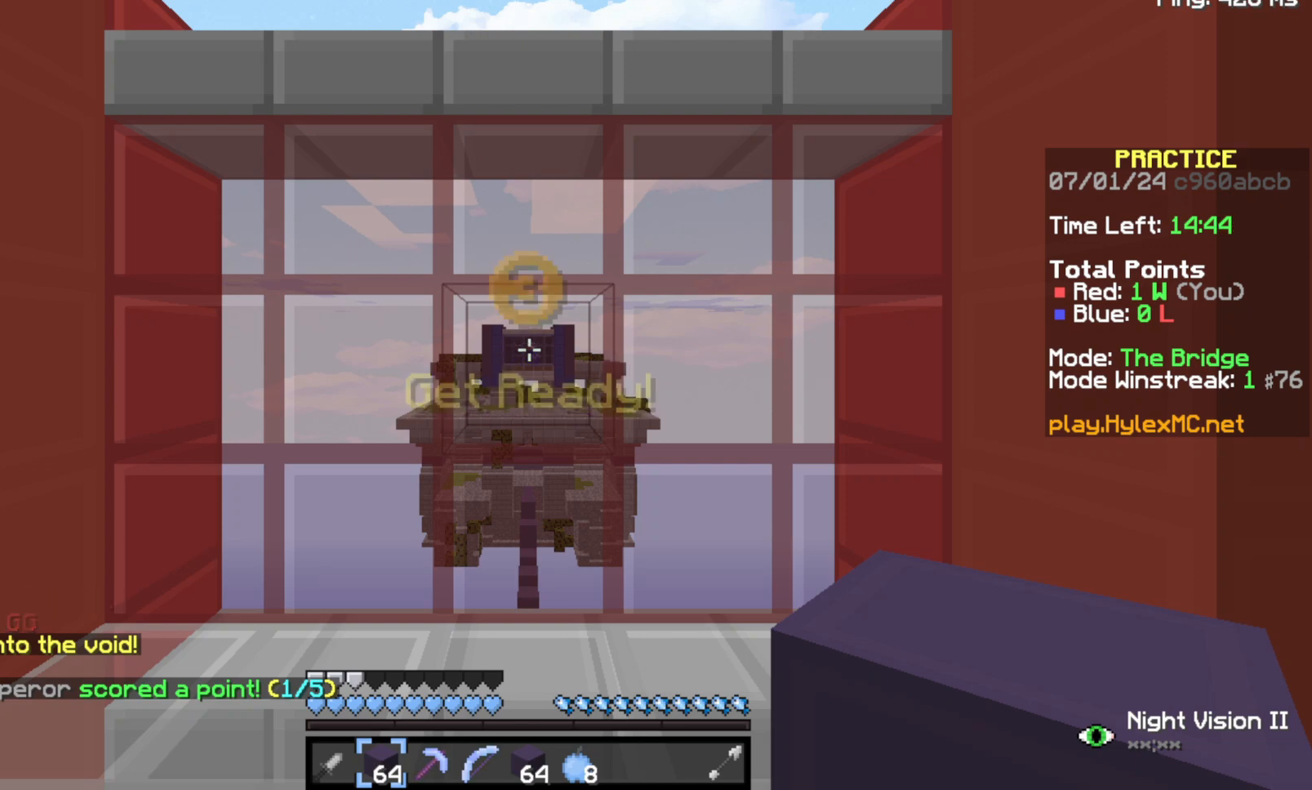
{"keys": ["s"], "events": [[333, "s", "down"]]}
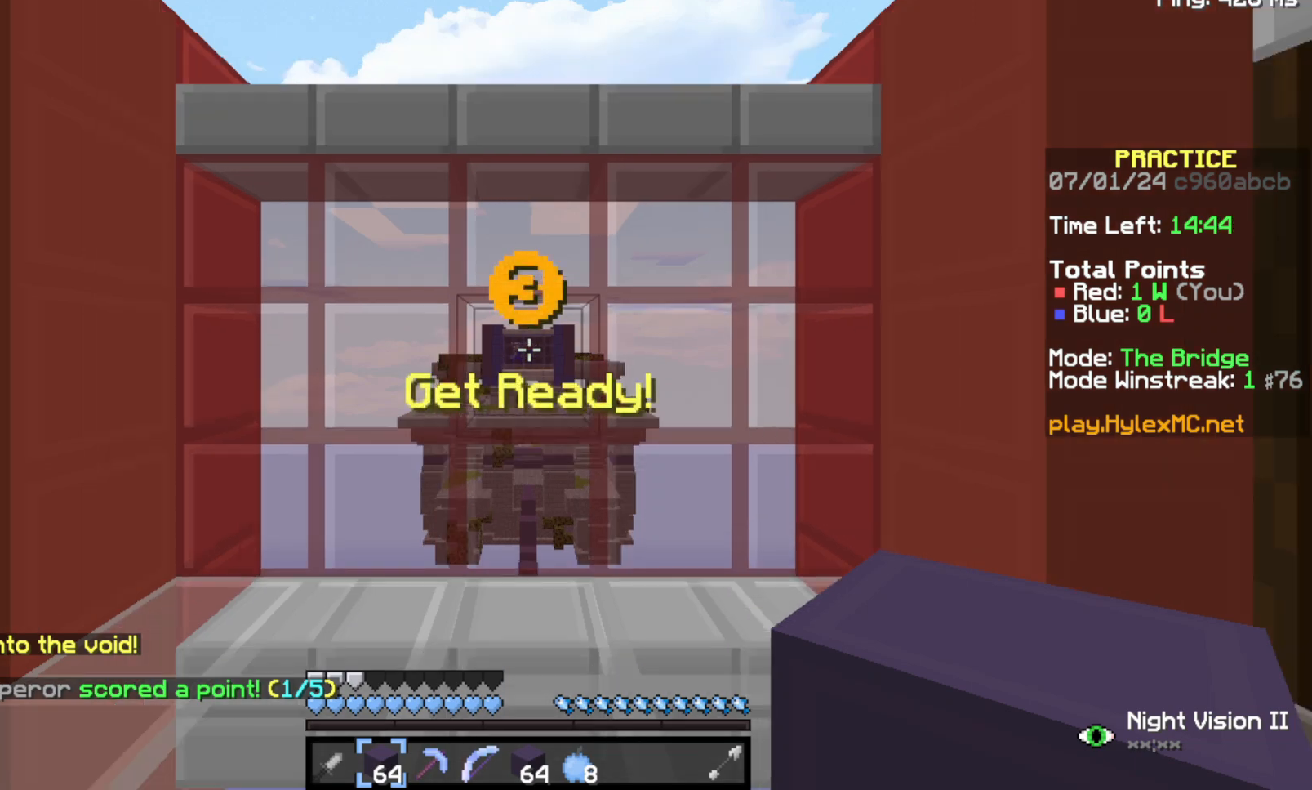
{"keys": ["w"], "events": [[267, "s", "up"], [400, "w", "down"]]}
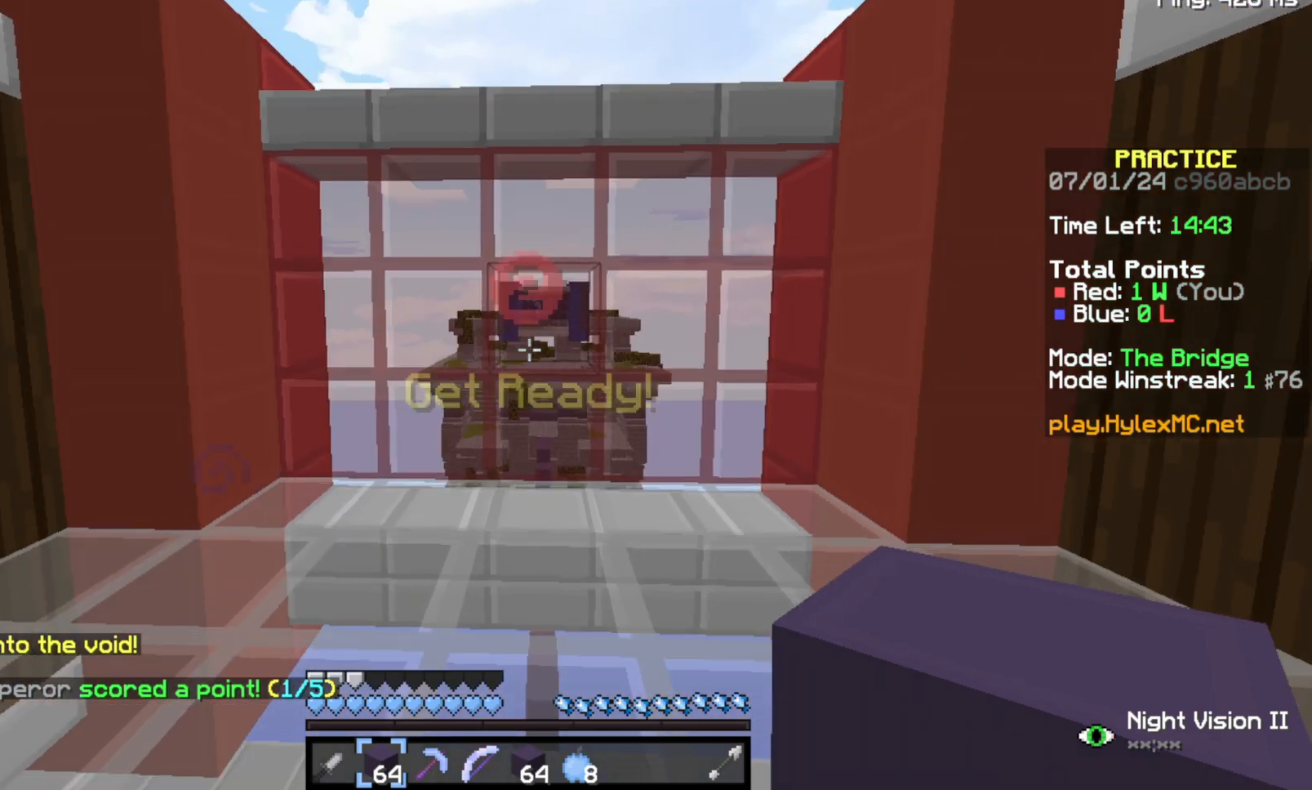
{"keys": [], "events": [[267, "w", "up"]]}
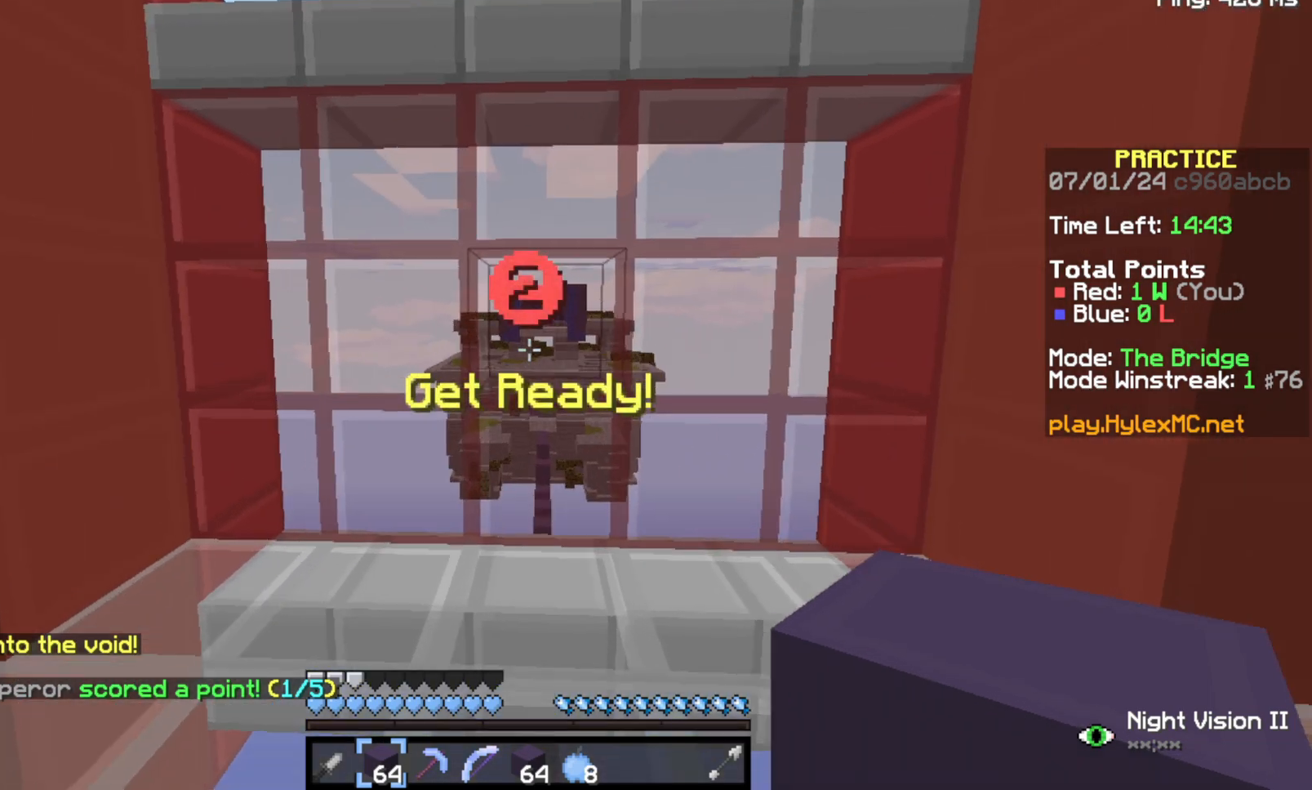
{"keys": [], "events": [[67, "s", "down"], [233, "s", "up"]]}
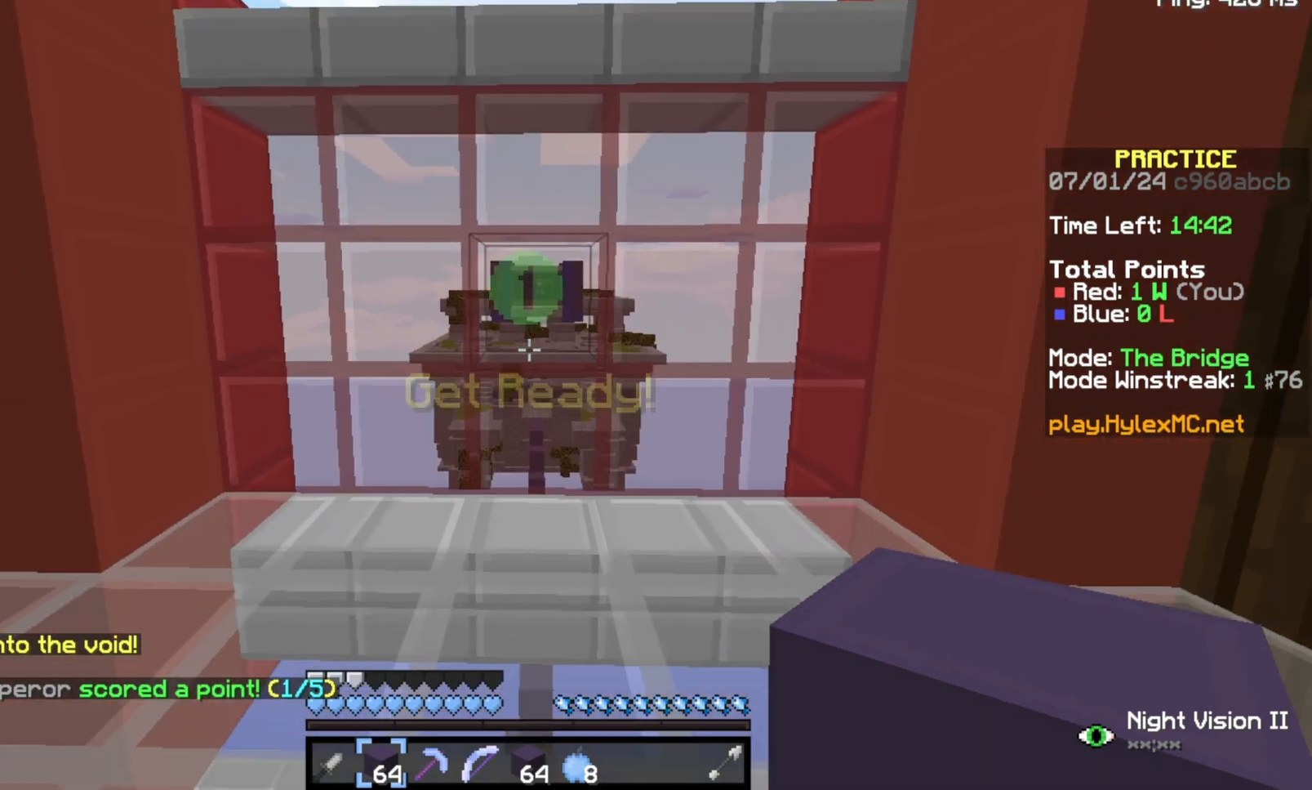
{"keys": [], "events": []}
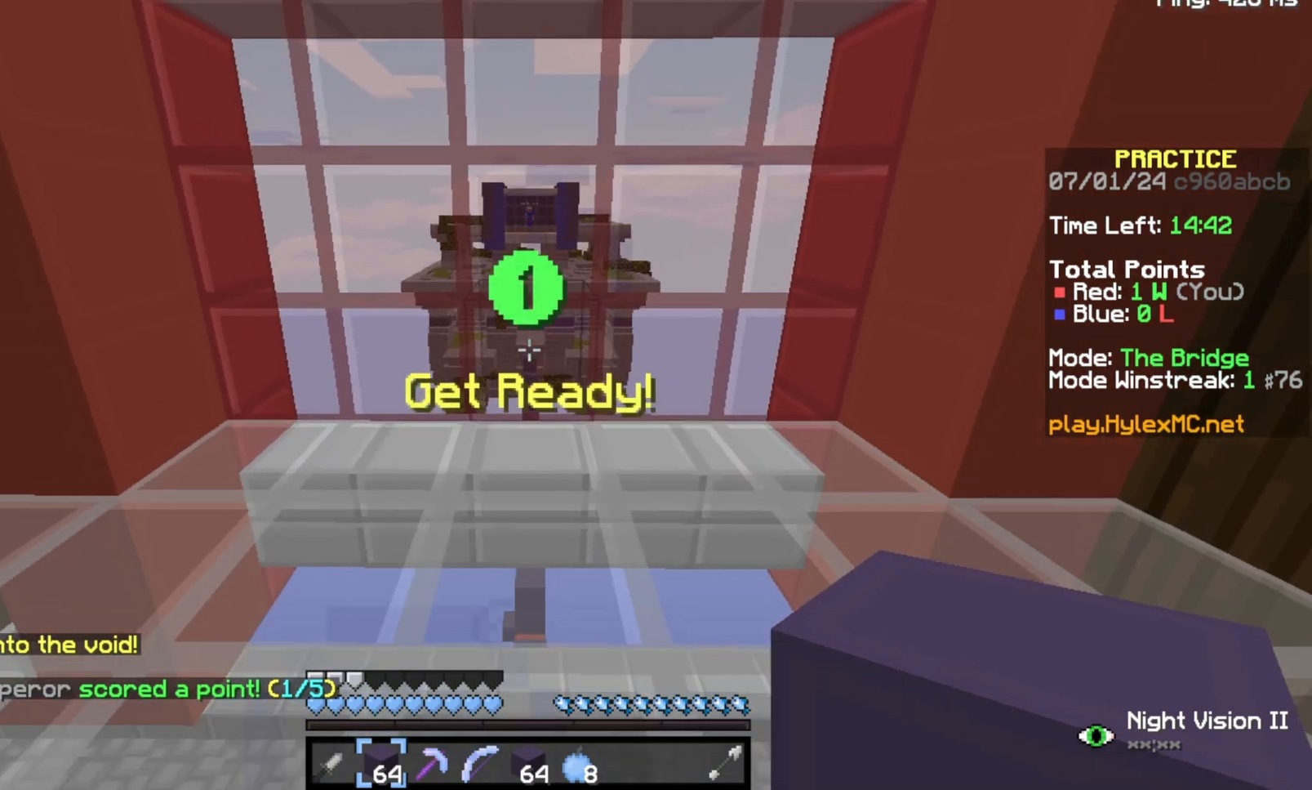
{"keys": [], "events": []}
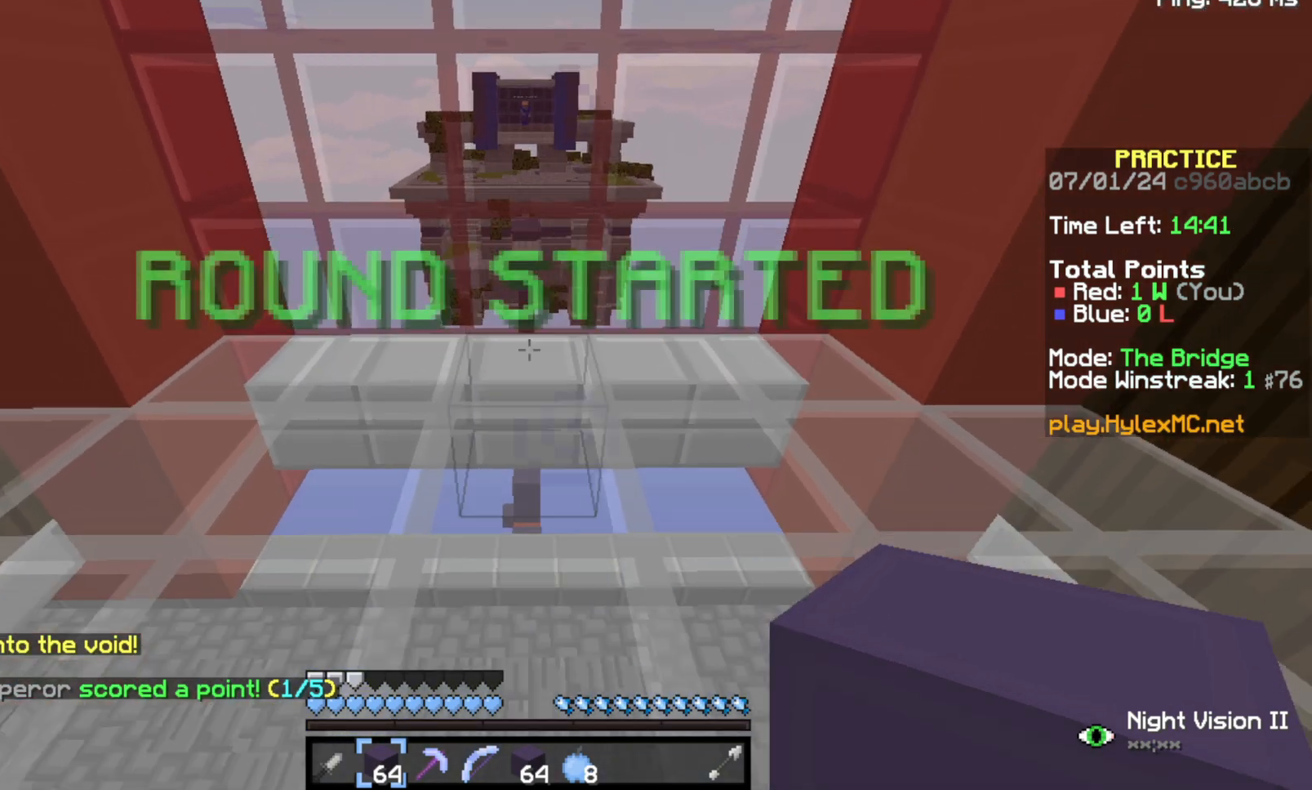
{"keys": ["space", "w"], "events": [[200, "w", "down"], [367, "space", "down"]]}
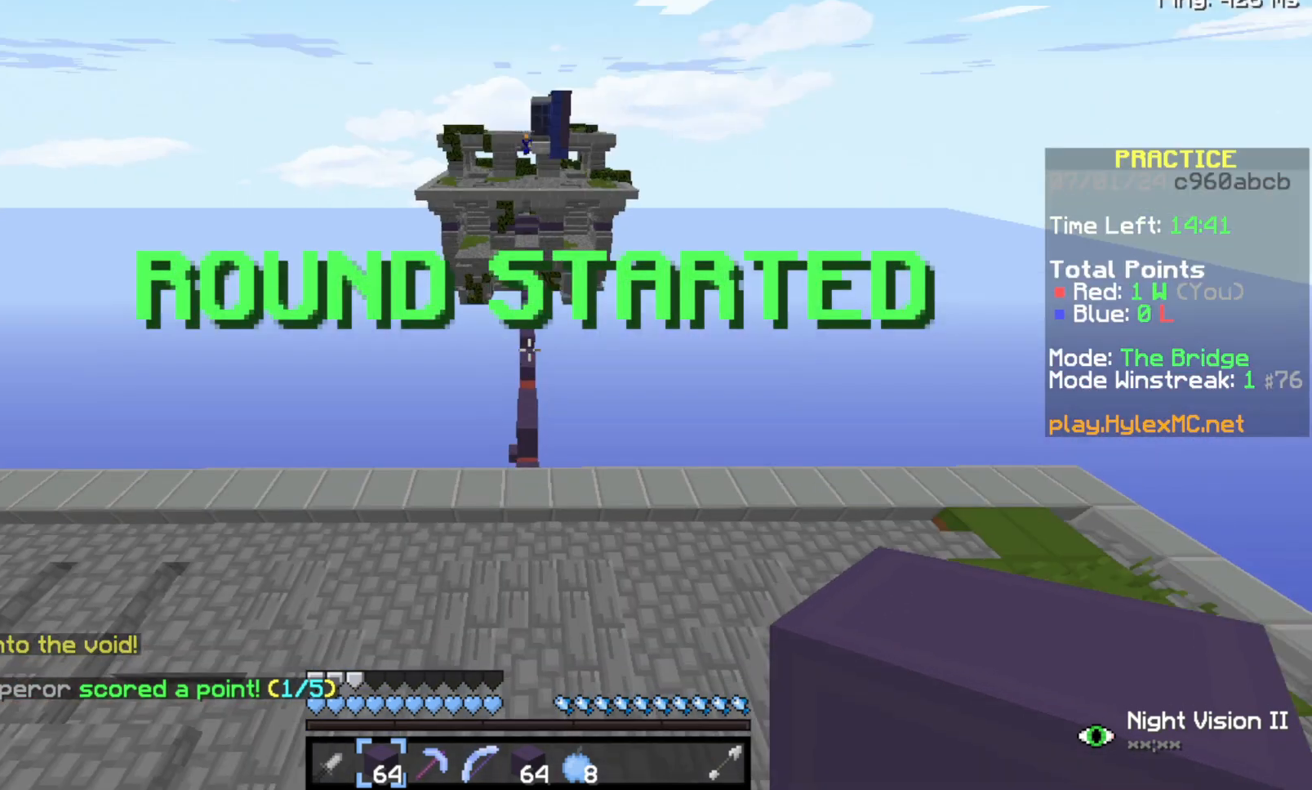
{"keys": ["space", "w"], "events": []}
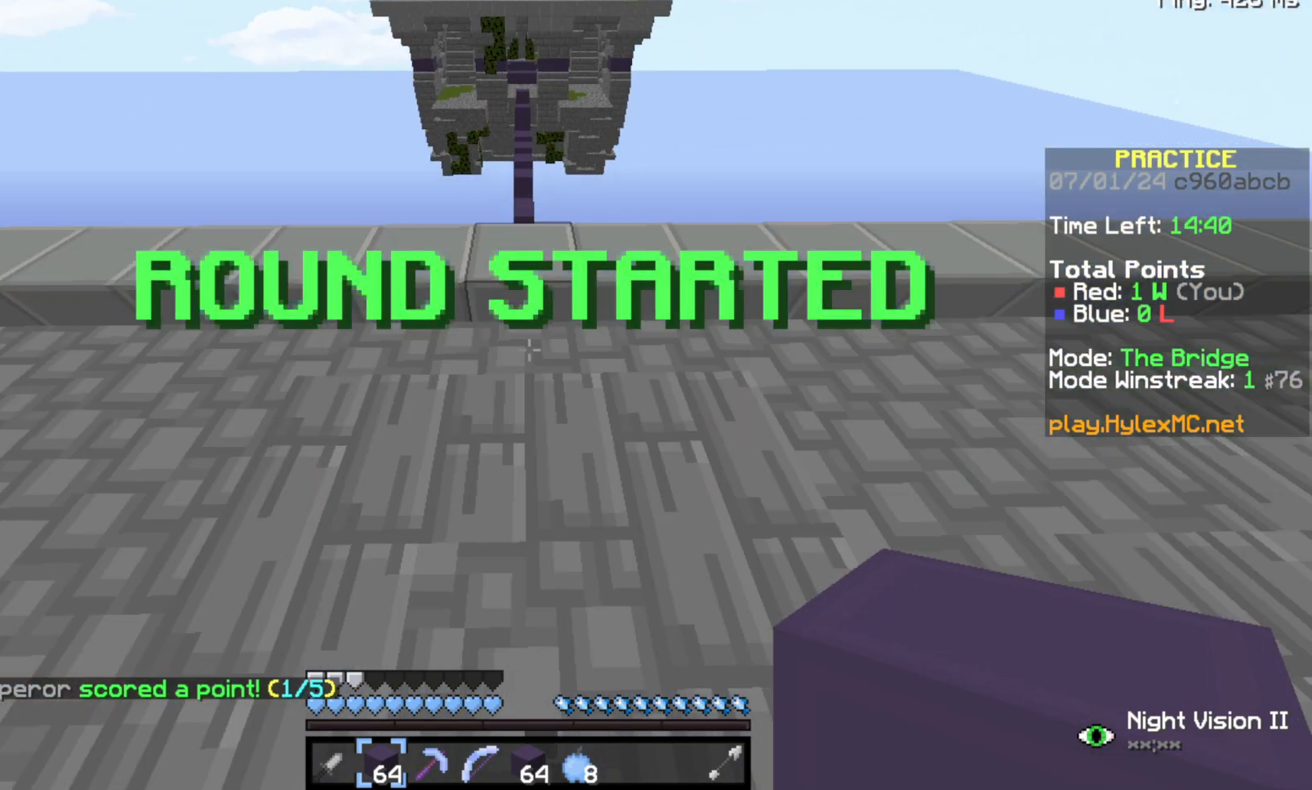
{"keys": ["space", "w"], "events": []}
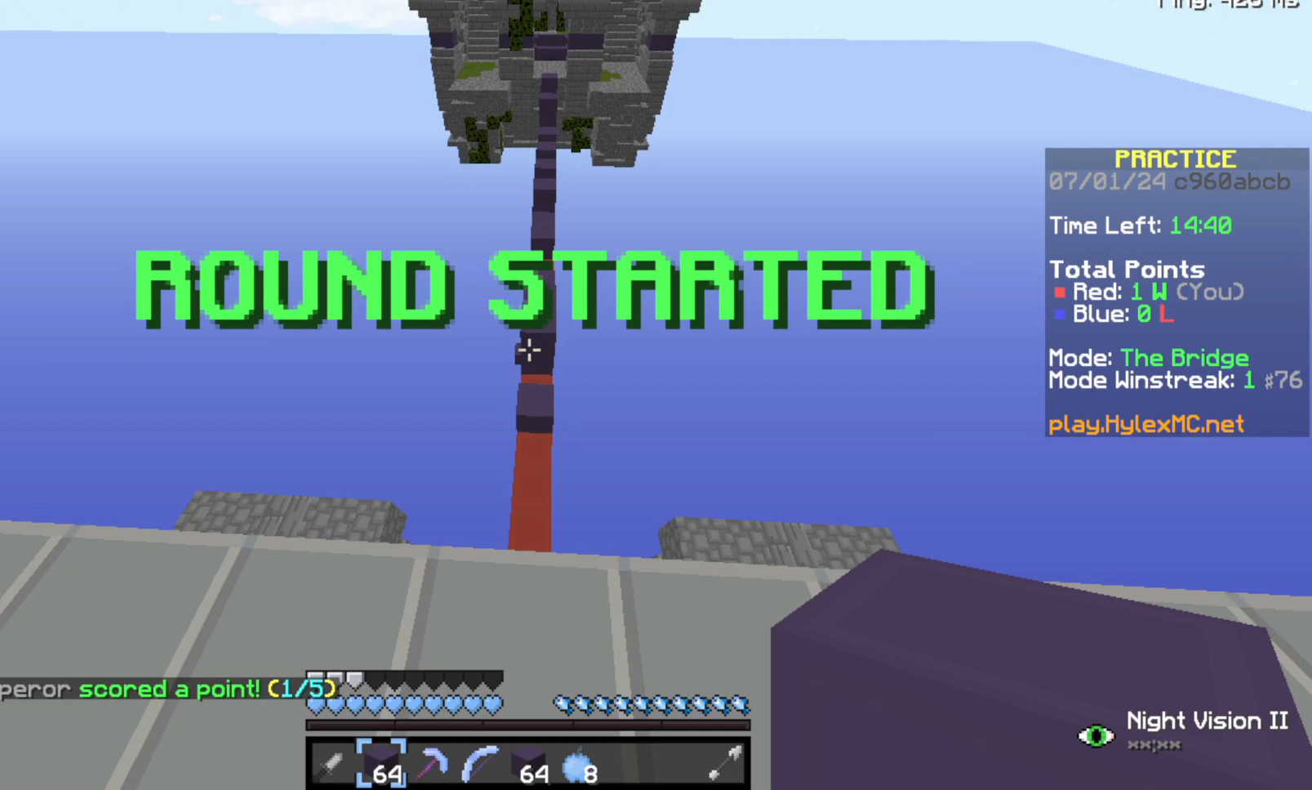
{"keys": ["space", "w"], "events": []}
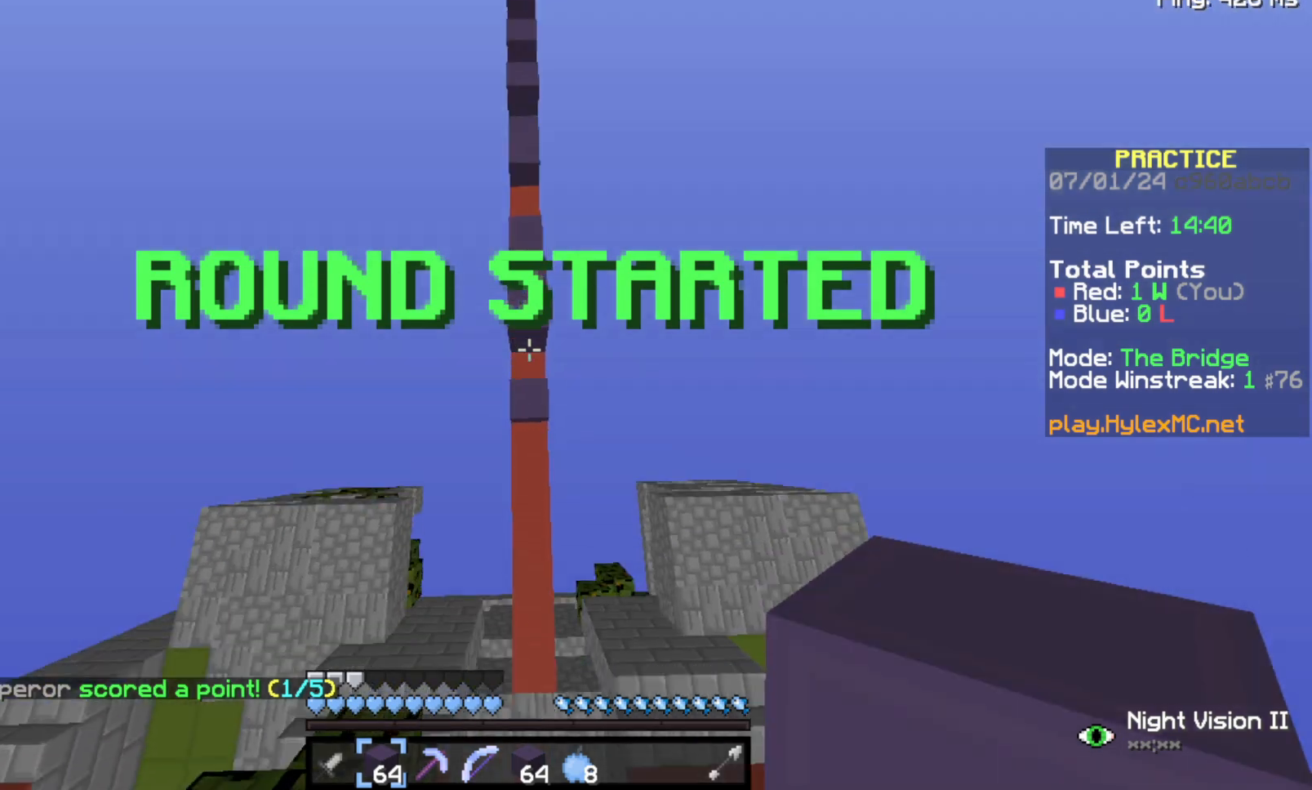
{"keys": ["space", "w"], "events": []}
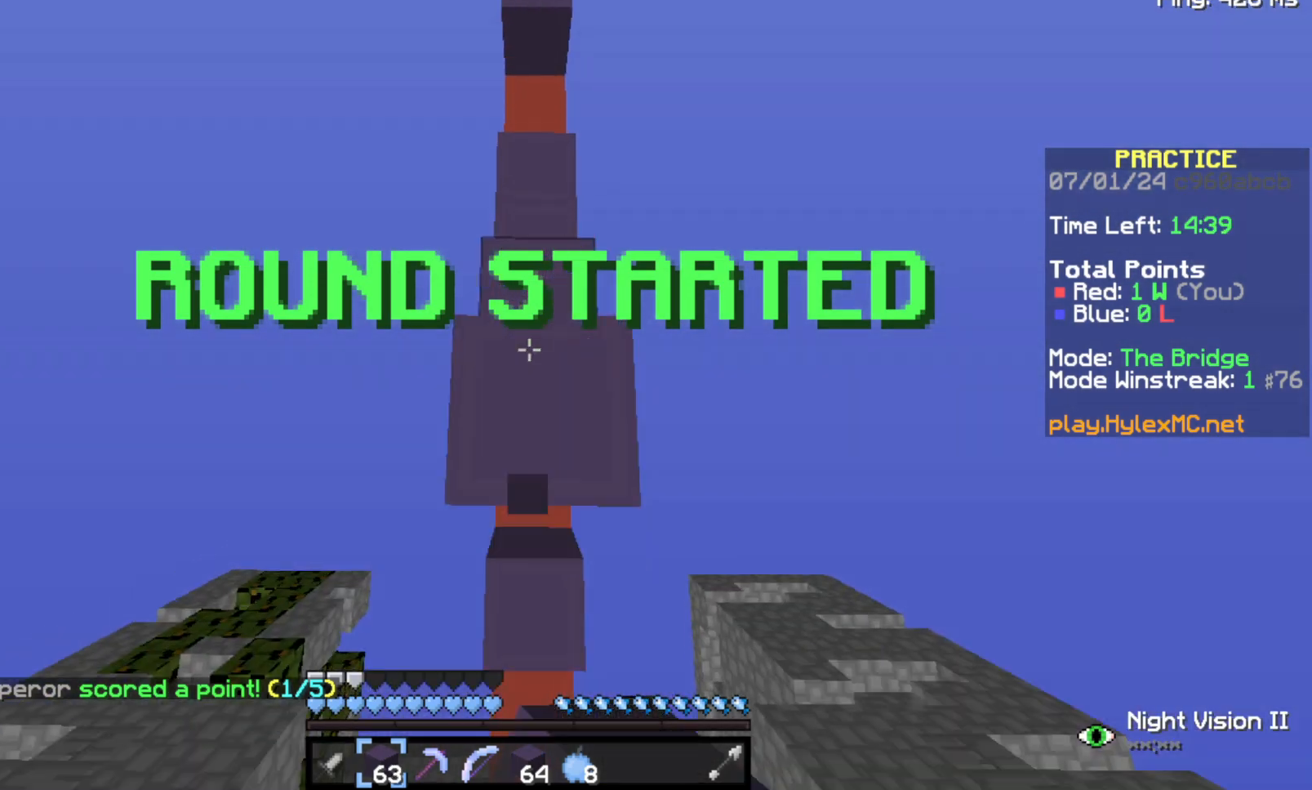
{"keys": ["space", "w"], "events": []}
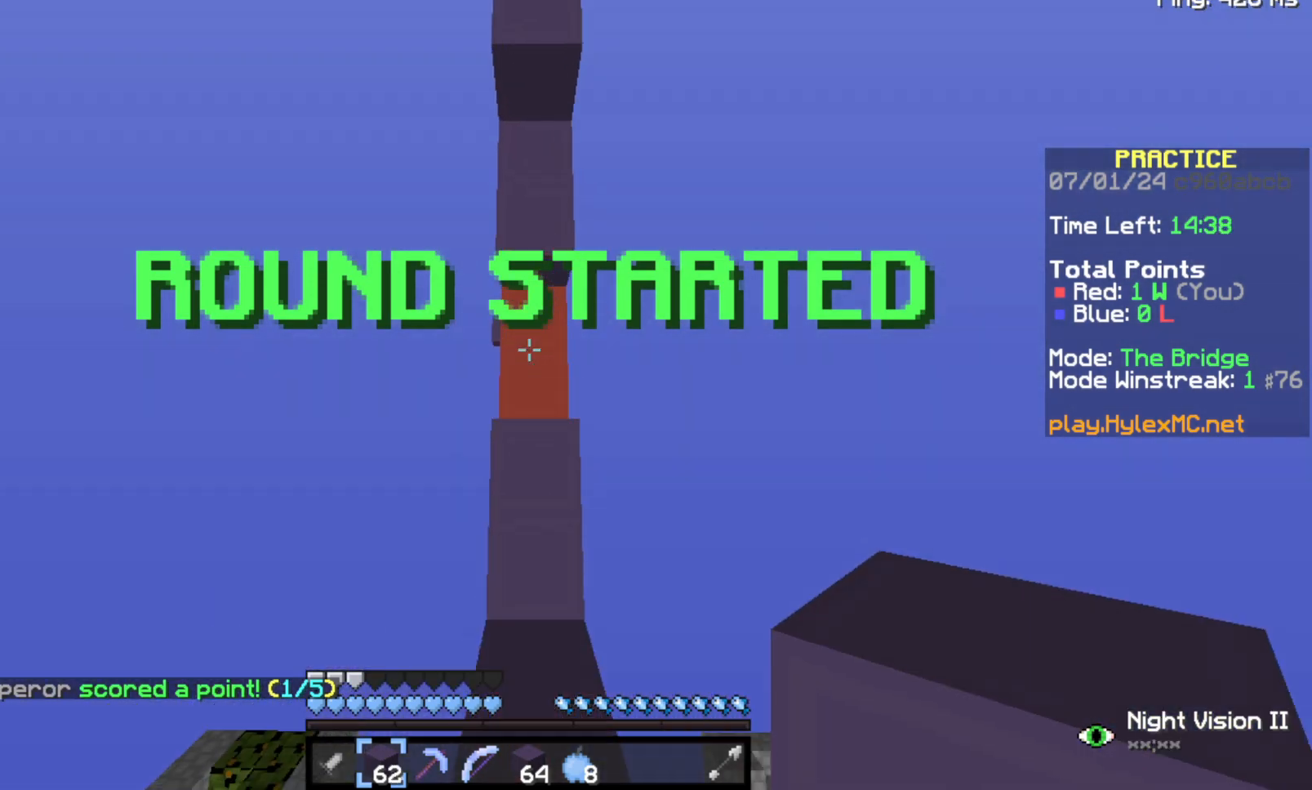
{"keys": ["space", "w"], "events": []}
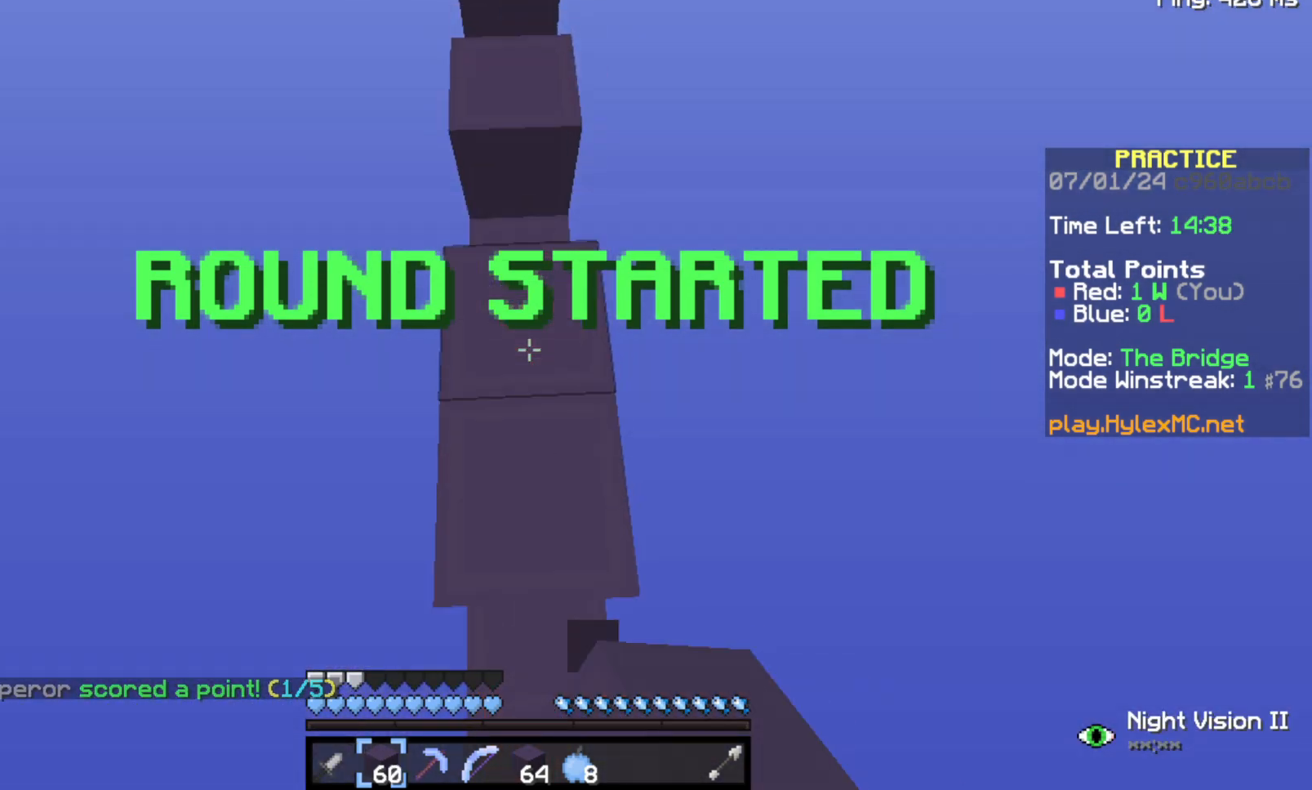
{"keys": ["space", "w"], "events": []}
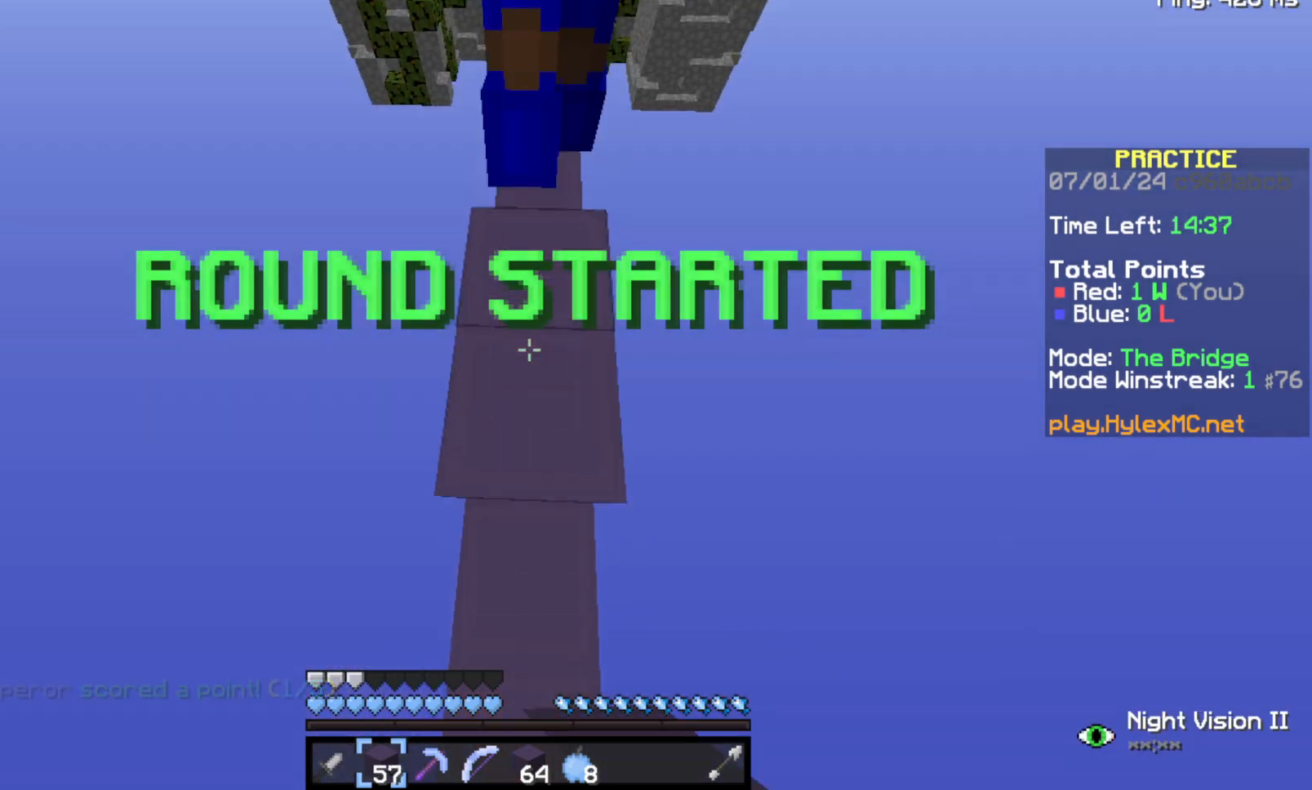
{"keys": ["space", "w"], "events": []}
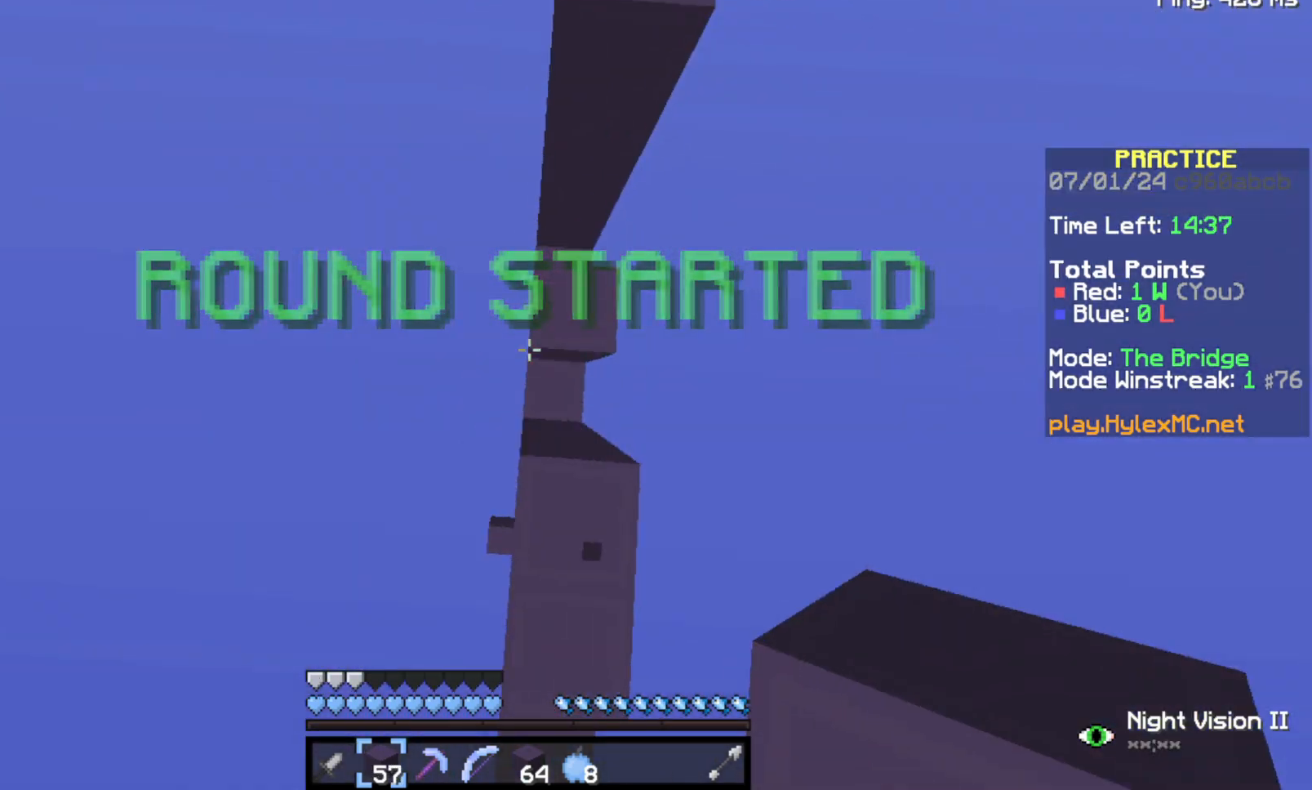
{"keys": ["space", "w"], "events": []}
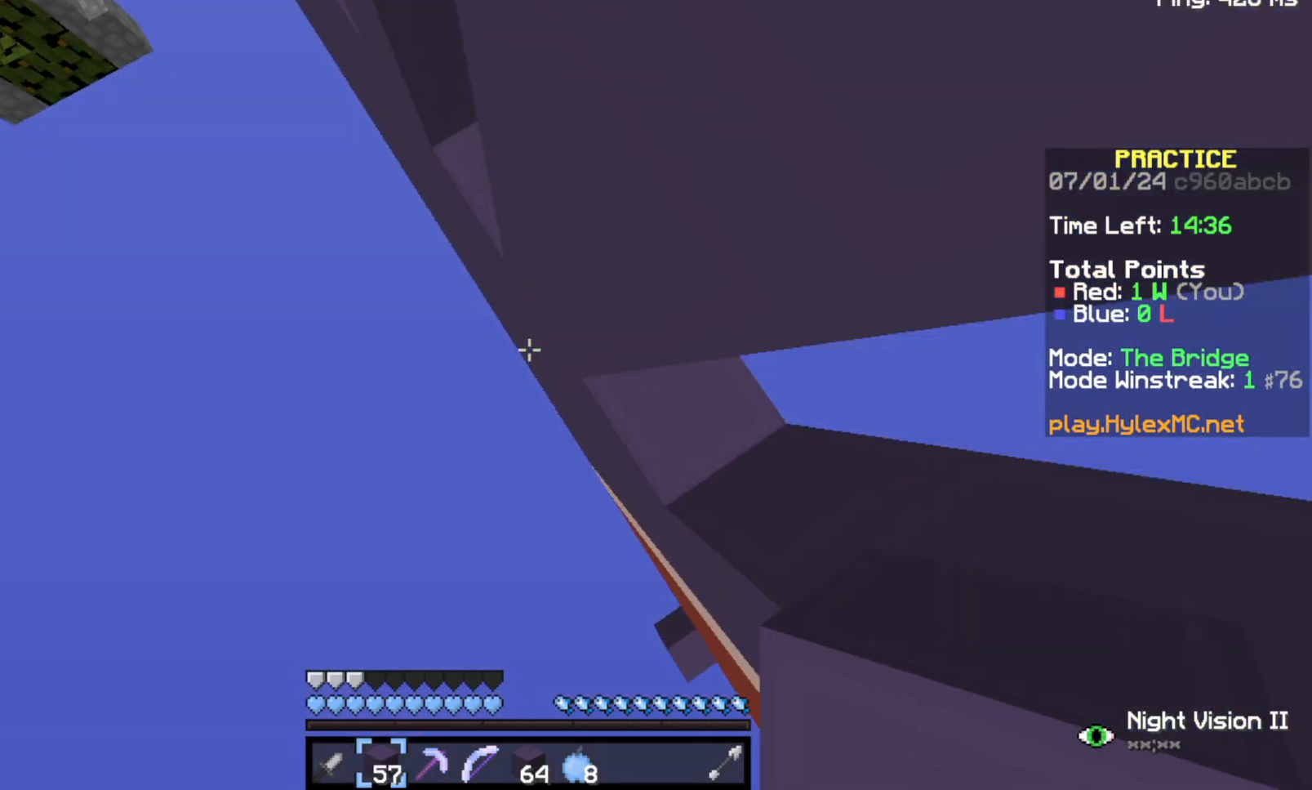
{"keys": ["space", "w"], "events": []}
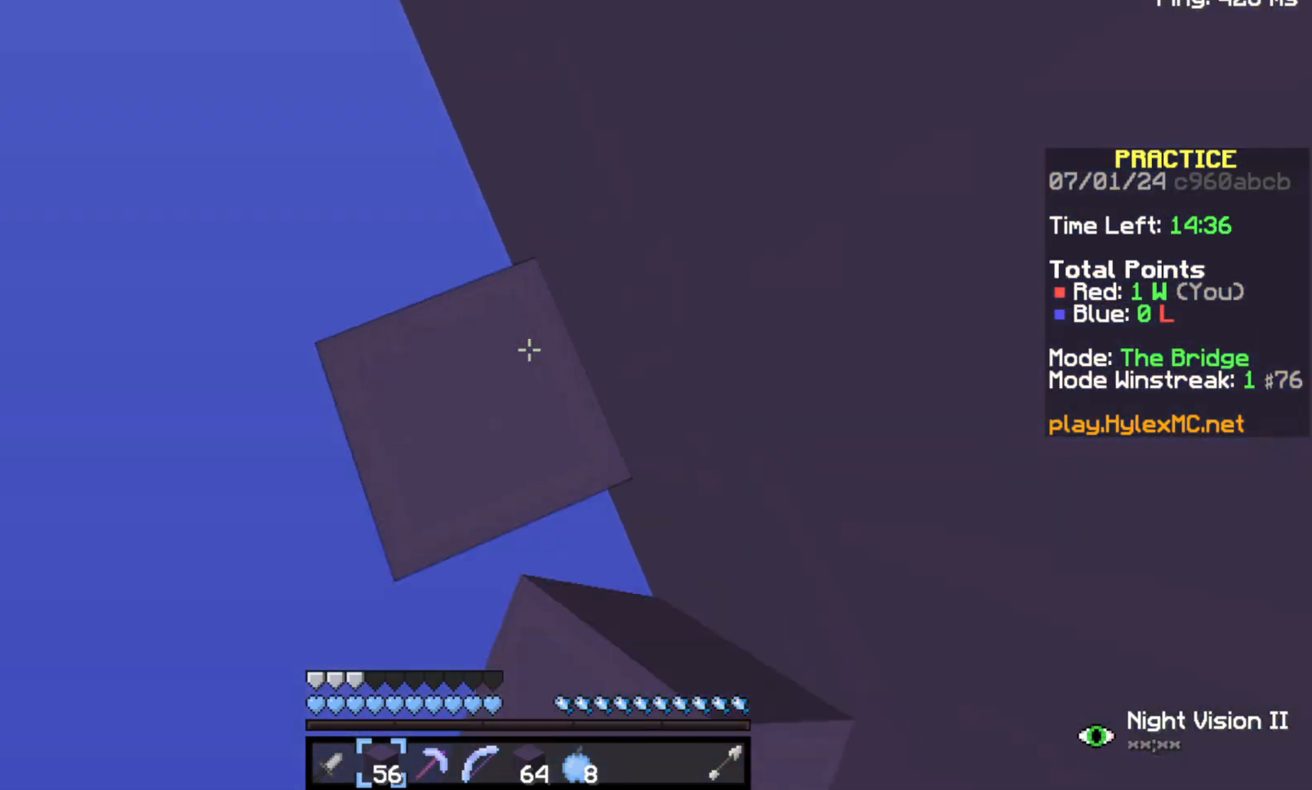
{"keys": ["space", "w"], "events": []}
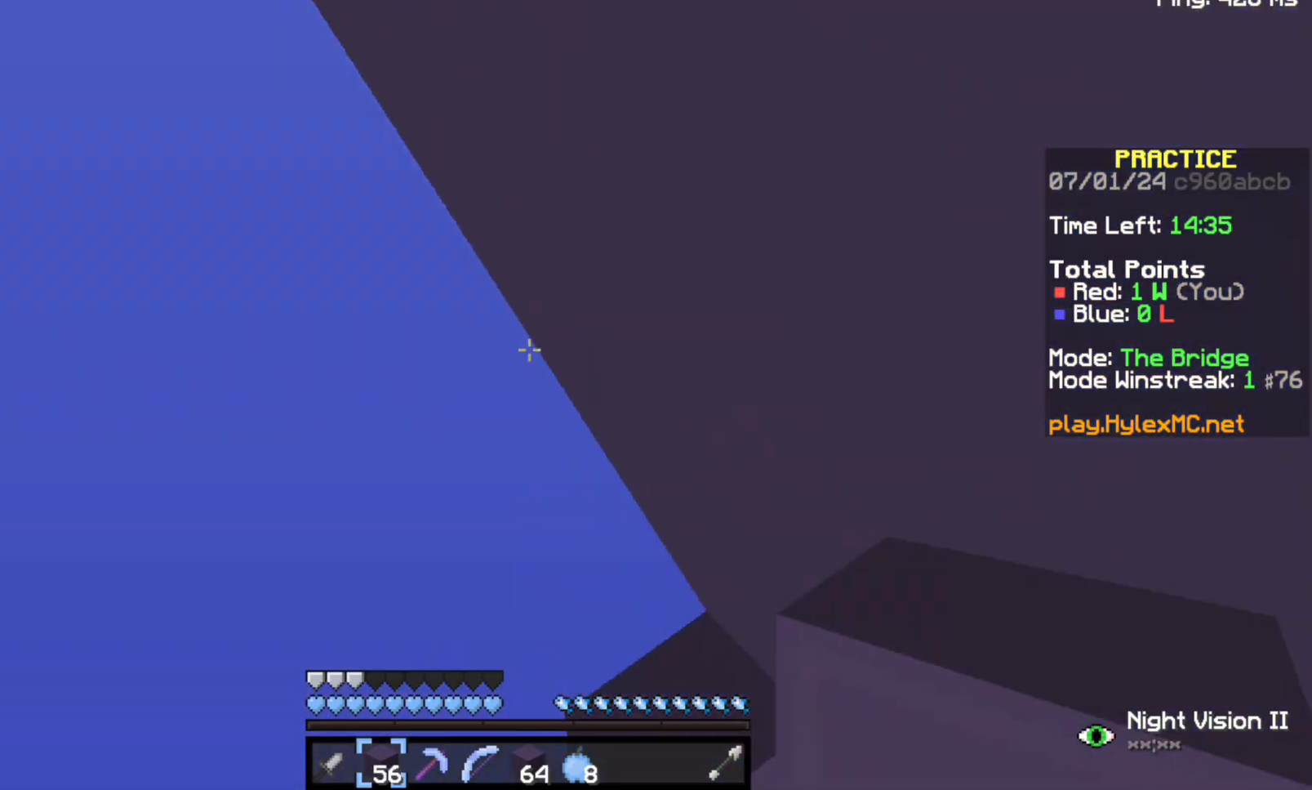
{"keys": ["space", "w"], "events": []}
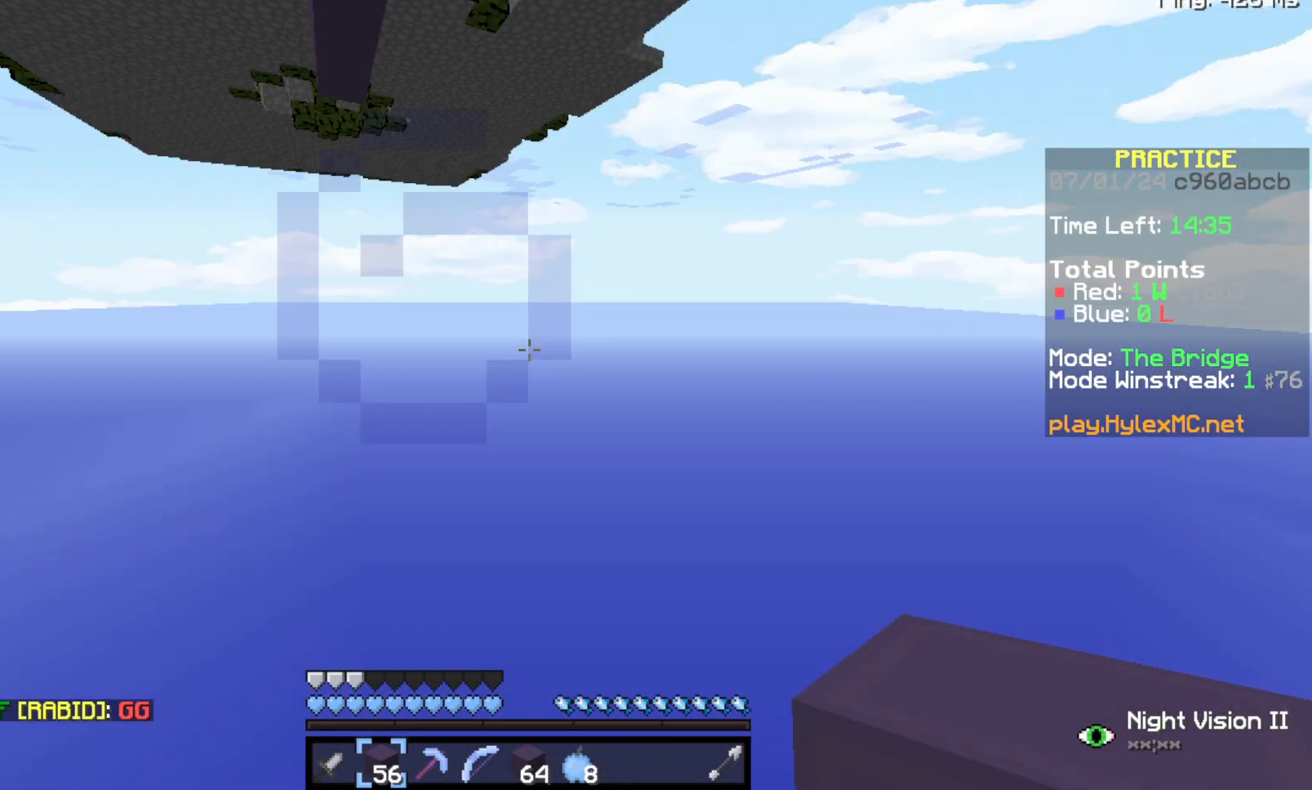
{"keys": [], "events": [[33, "space", "up"], [33, "w", "up"]]}
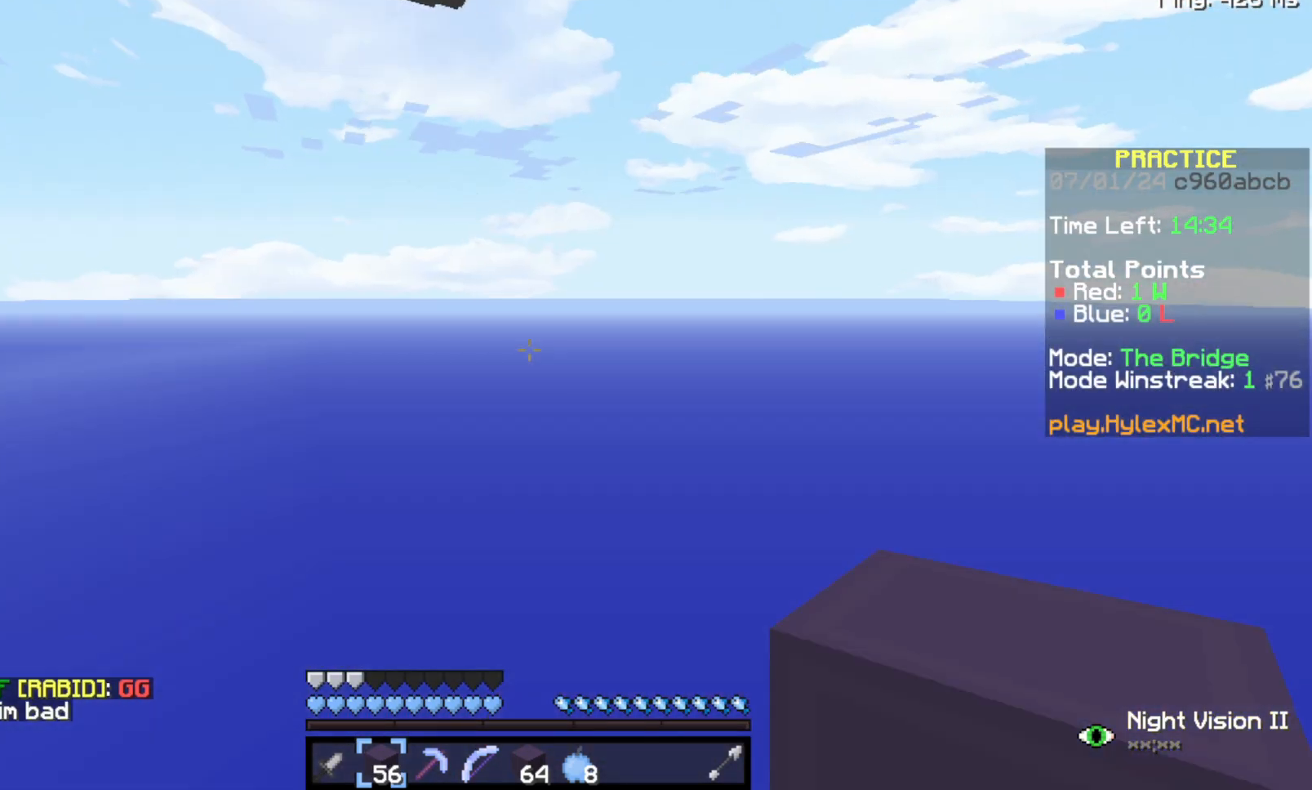
{"keys": ["space", "w"], "events": [[333, "space", "down"], [333, "w", "down"]]}
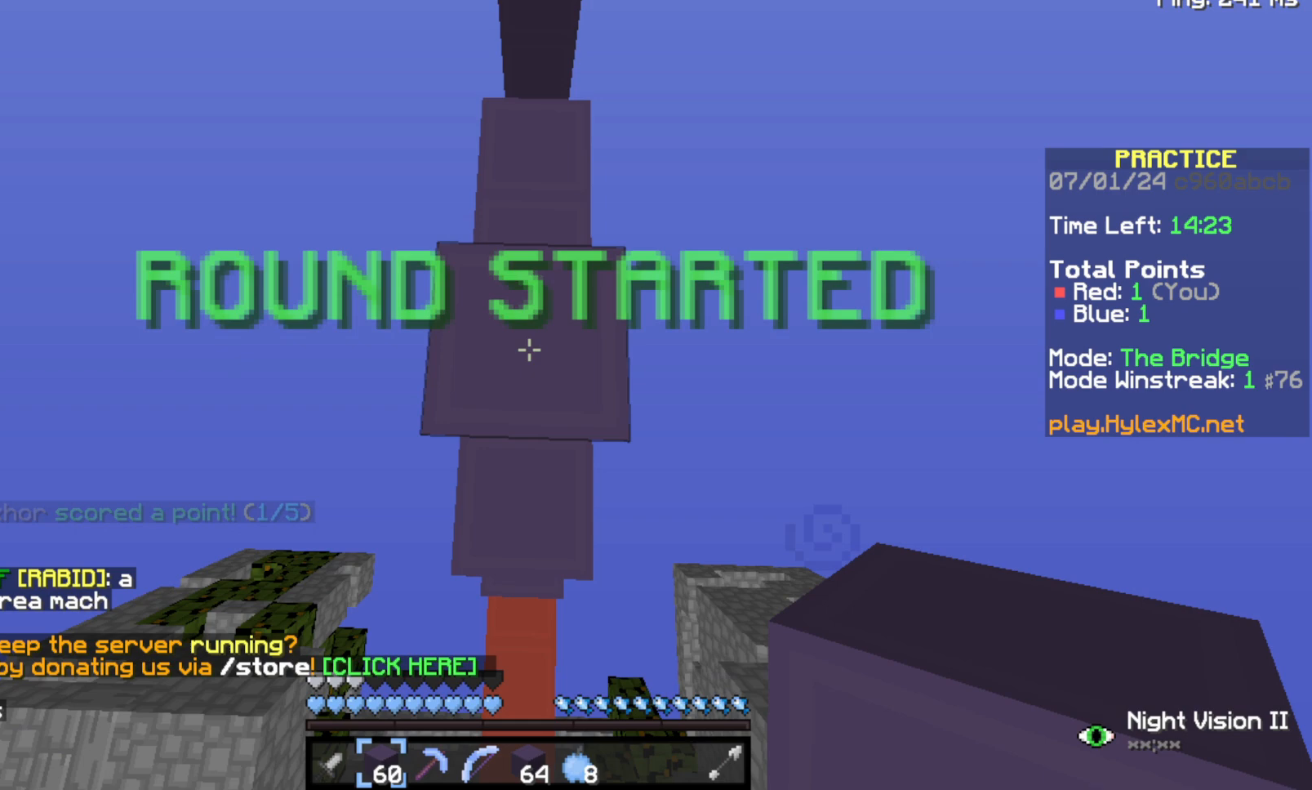
{"keys": ["space", "w"], "events": []}
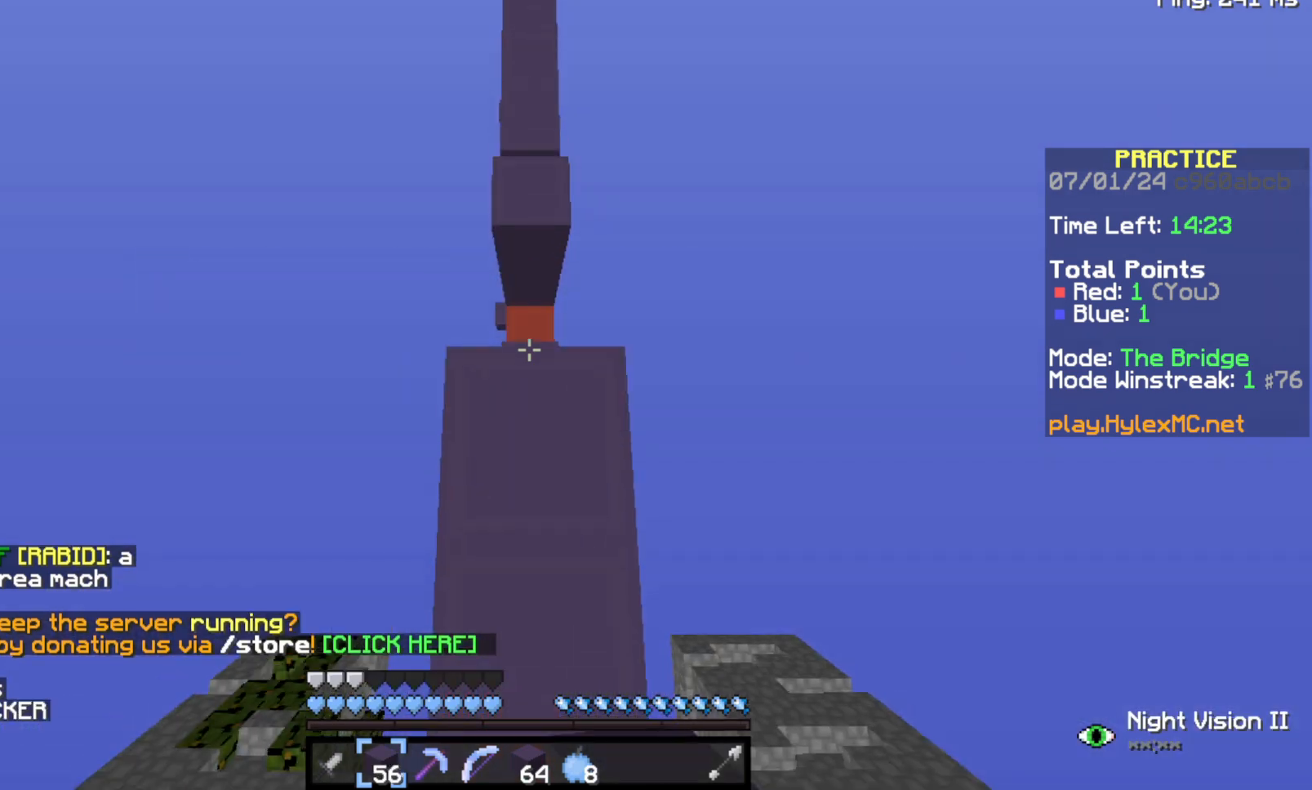
{"keys": ["space", "w"], "events": []}
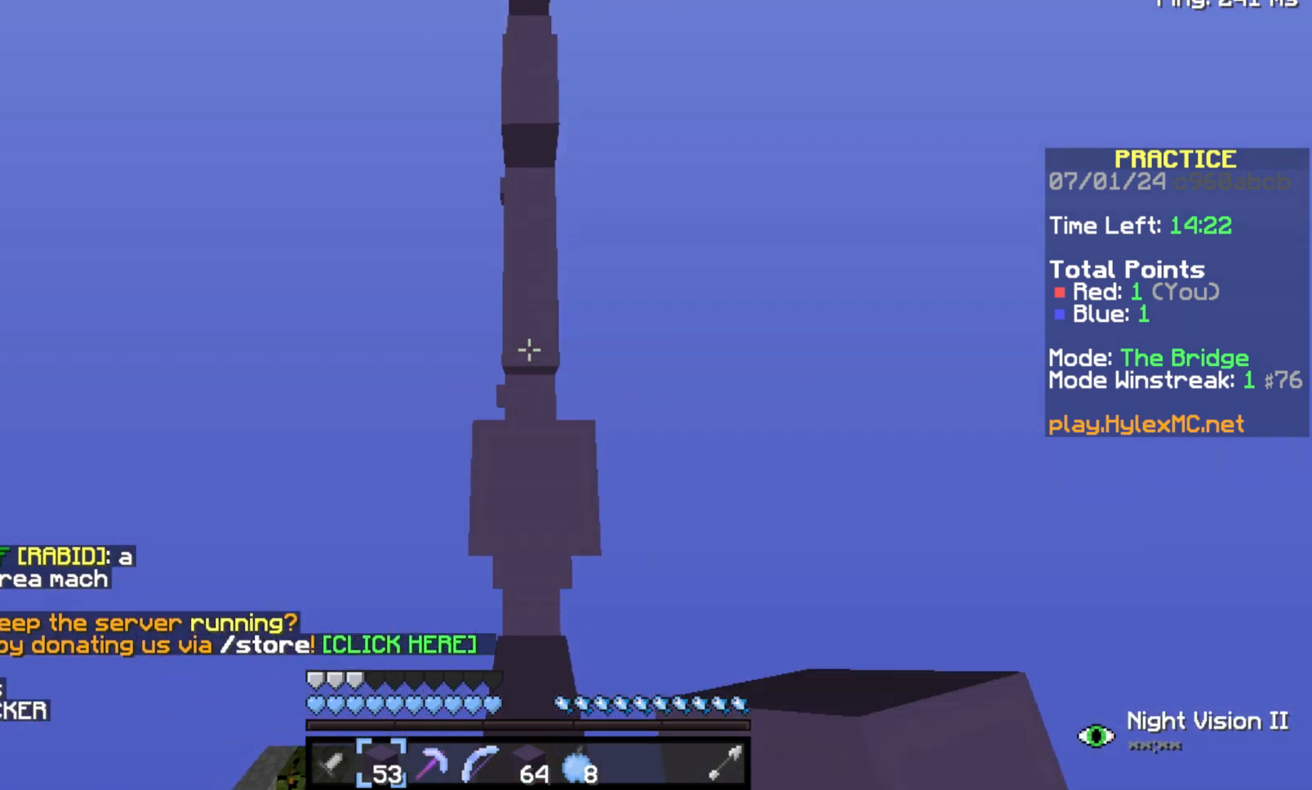
{"keys": ["space", "w"], "events": []}
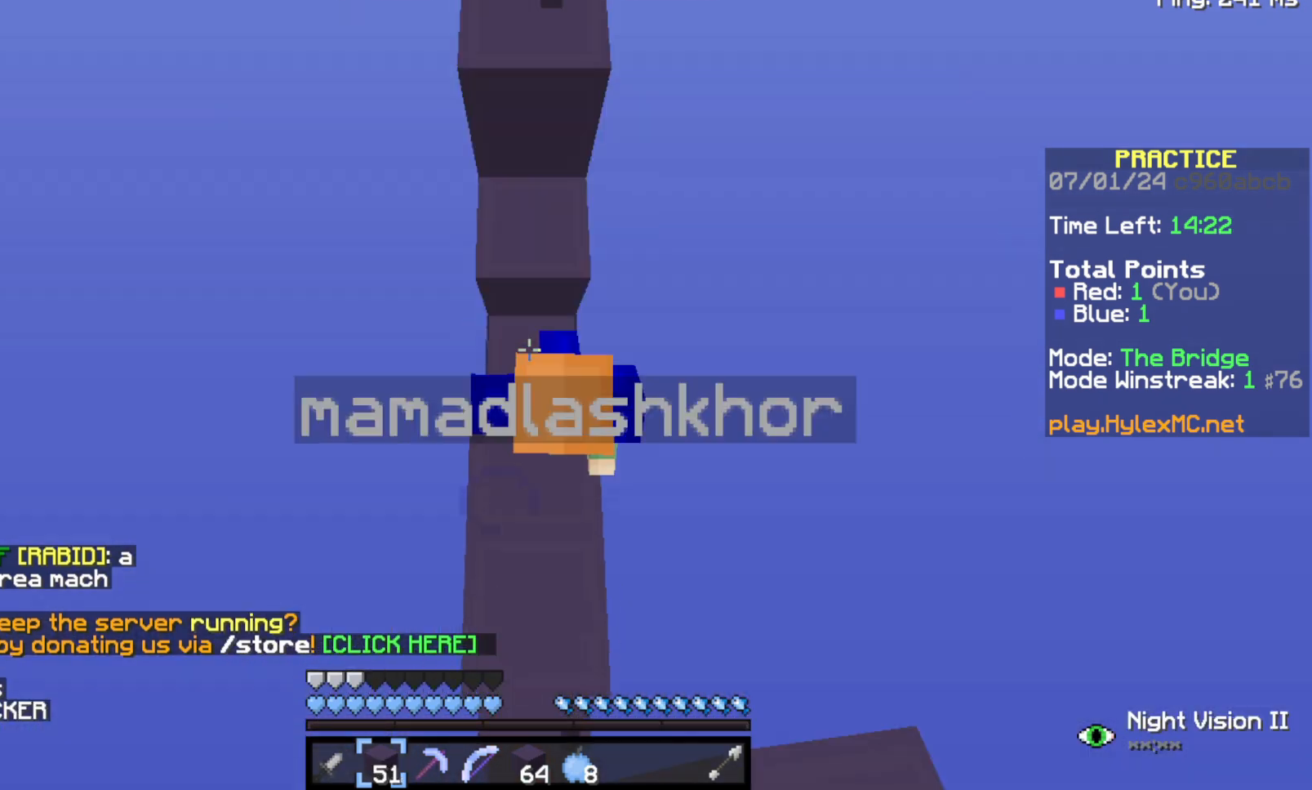
{"keys": ["space", "w"], "events": []}